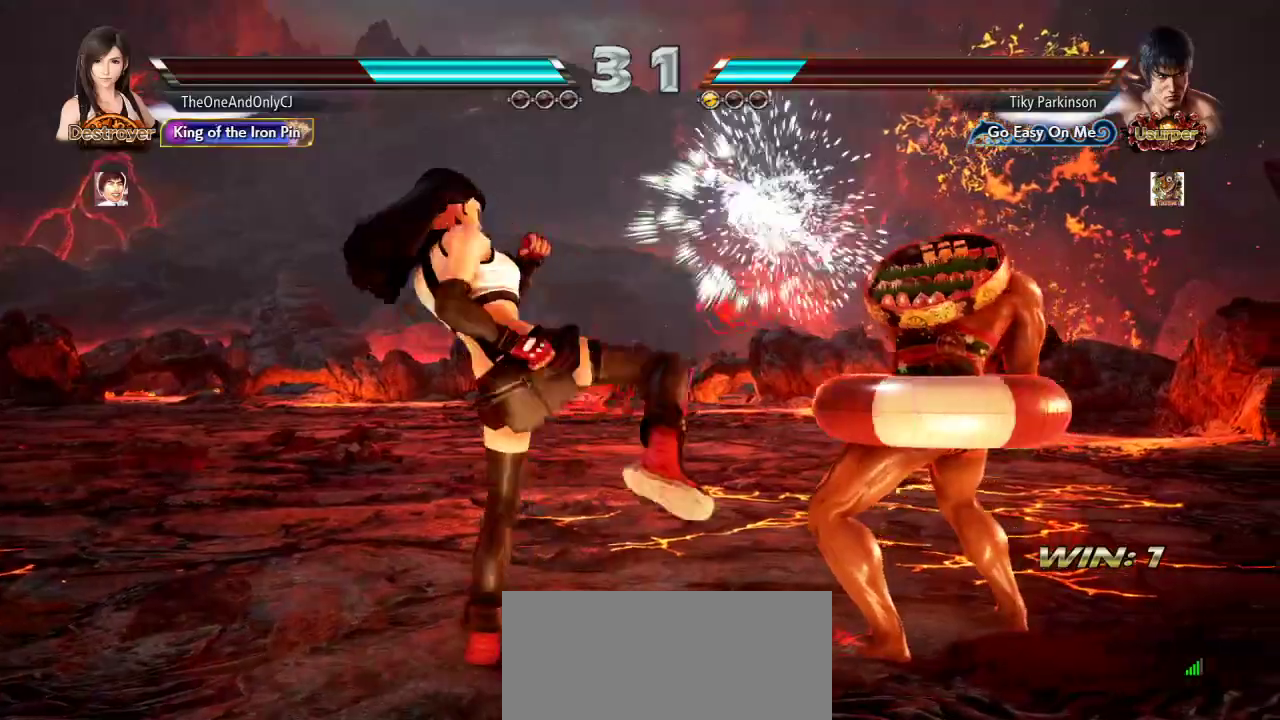
Gameplay with a controller (arcade stick); each line is a JSON object with the inputs held at the frame after it. "events" lists button and stick changes between this image and that frame as [ms after this image, input, new state], when the widget could be followed in between. Not read: L3 LK R3.
{"buttons": [], "left_stick": "center", "events": [[50, "CIRCLE", "down"], [83, "CIRCLE", "up"], [133, "CIRCLE", "down"], [217, "CIRCLE", "up"]]}
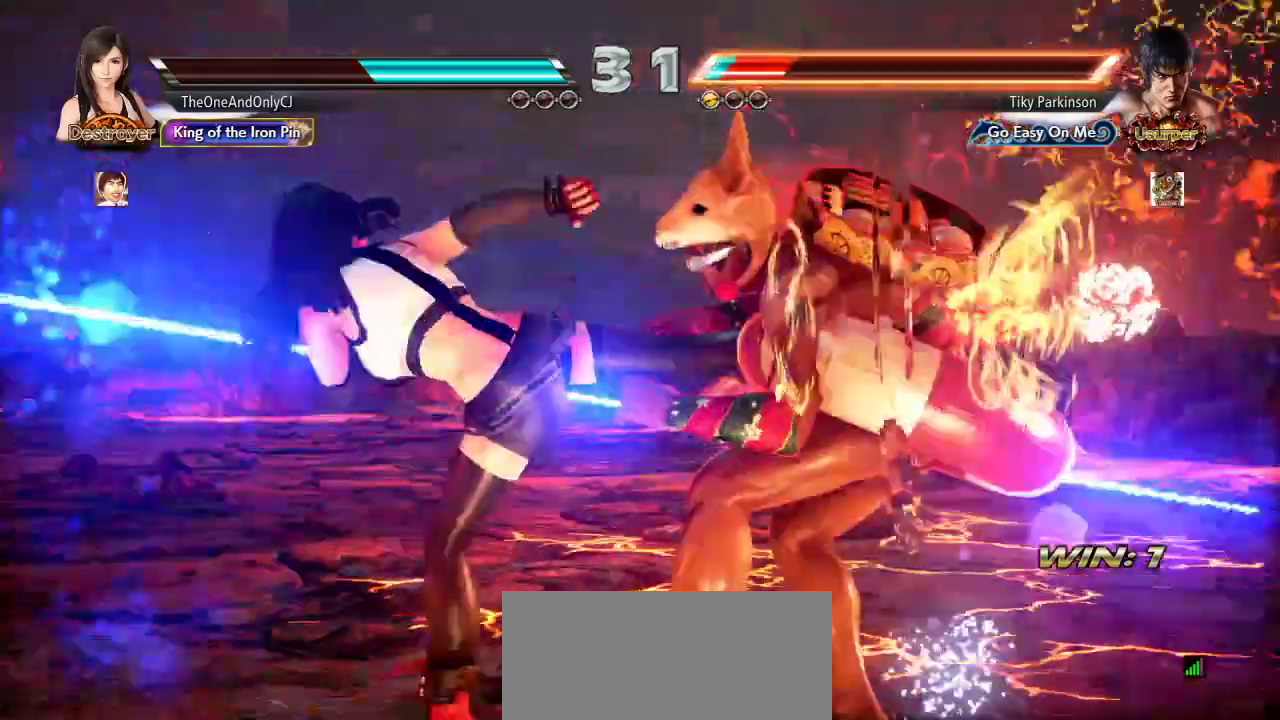
{"buttons": [], "left_stick": "center", "events": []}
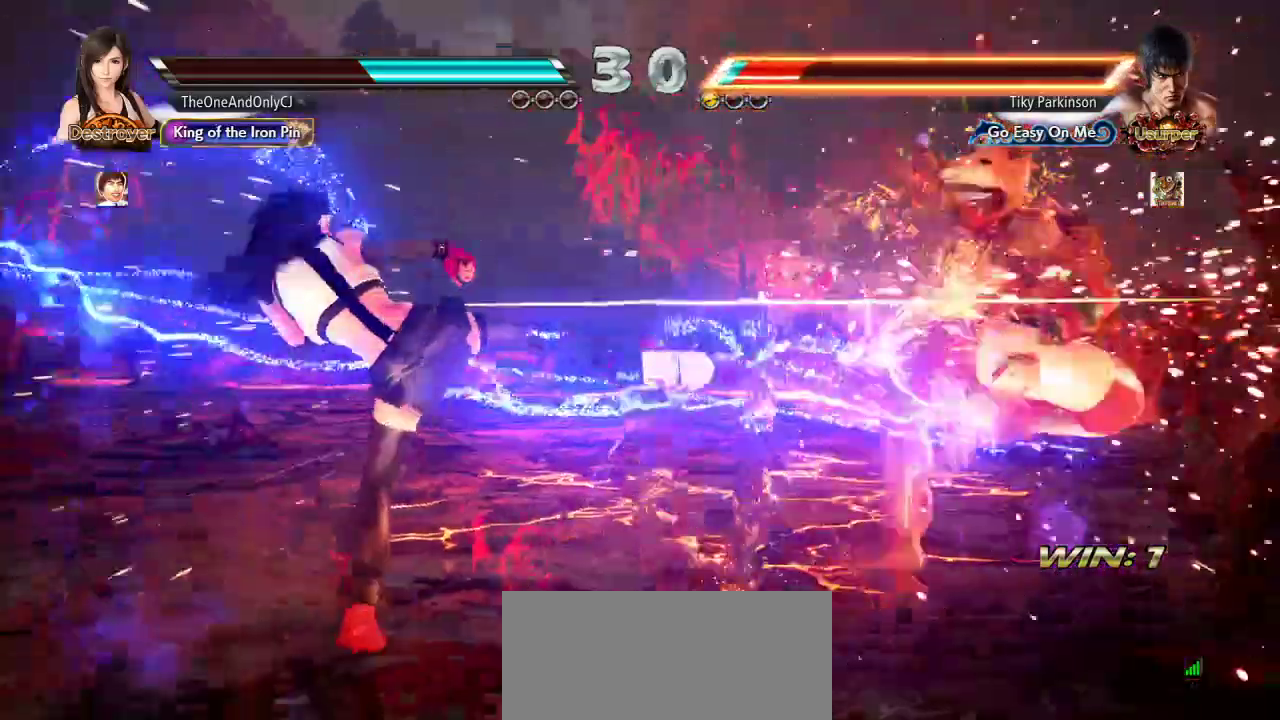
{"buttons": ["CROSS"], "left_stick": "center", "events": [[333, "CROSS", "down"], [400, "CROSS", "up"], [450, "CROSS", "down"]]}
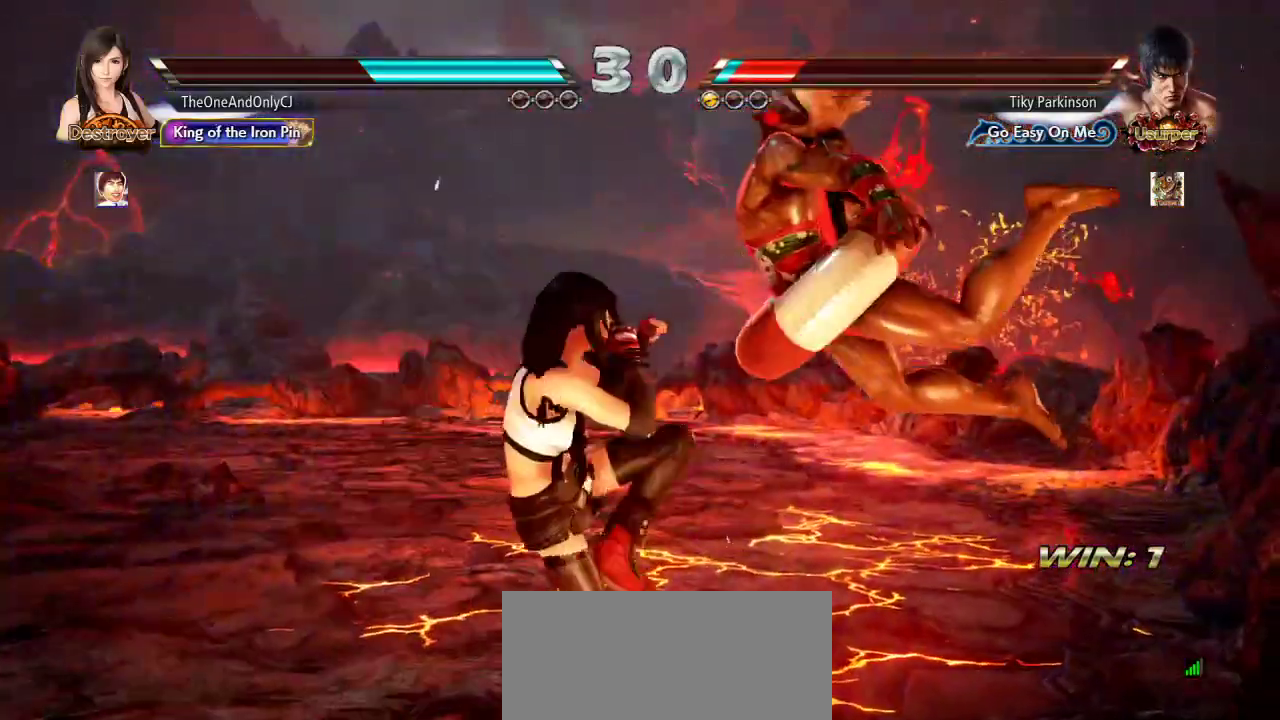
{"buttons": [], "left_stick": "center", "events": [[17, "CROSS", "up"], [67, "CROSS", "down"], [117, "CROSS", "up"], [183, "CROSS", "down"], [233, "CROSS", "up"], [300, "CROSS", "down"], [383, "CROSS", "up"]]}
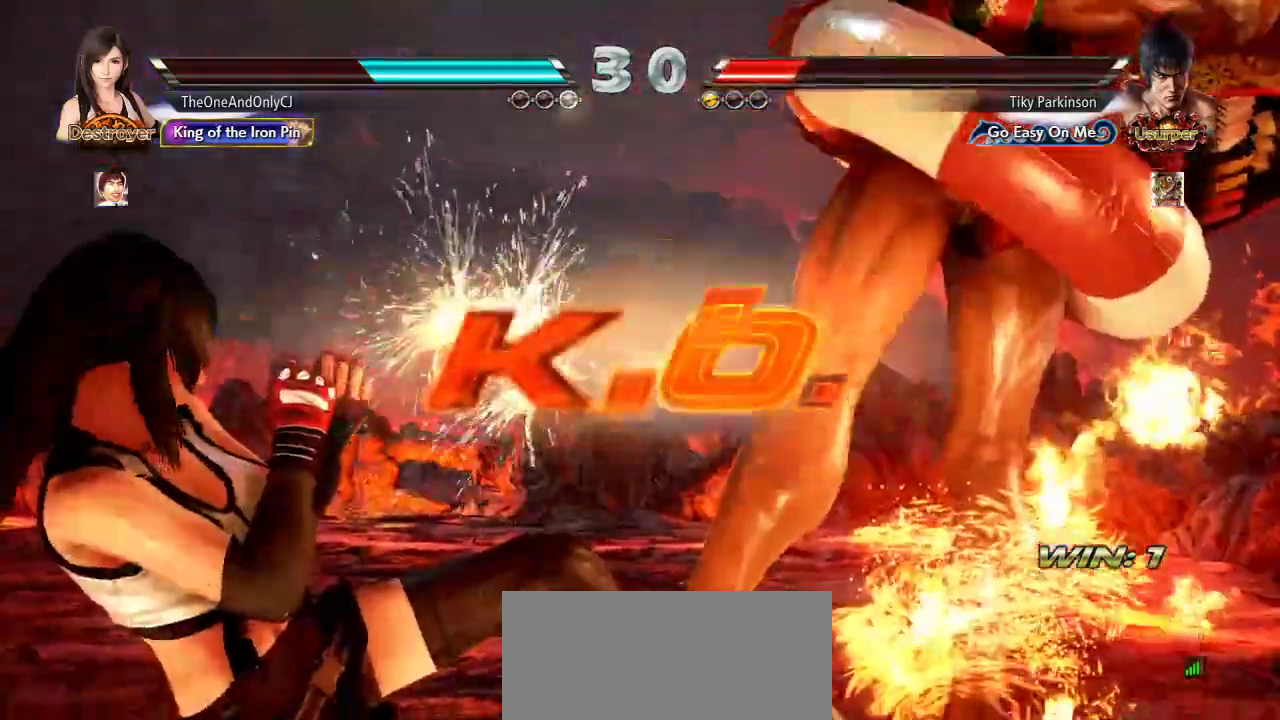
{"buttons": [], "left_stick": "center", "events": []}
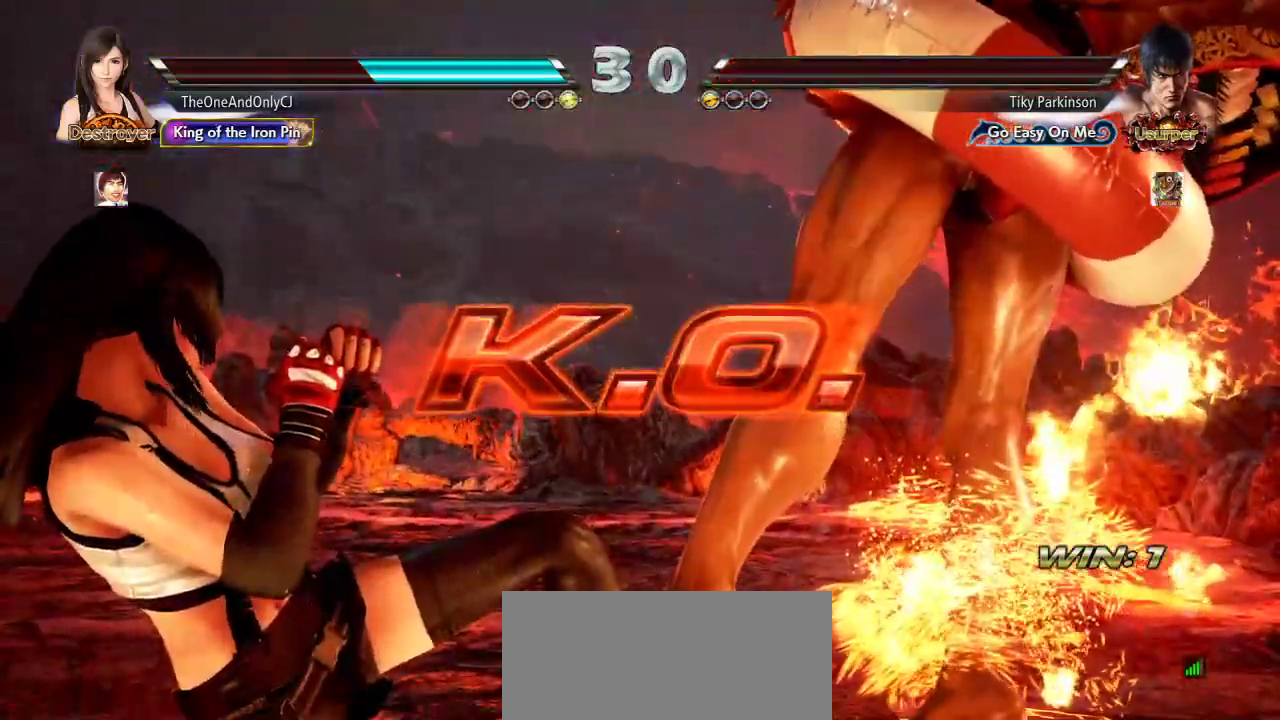
{"buttons": [], "left_stick": "center", "events": []}
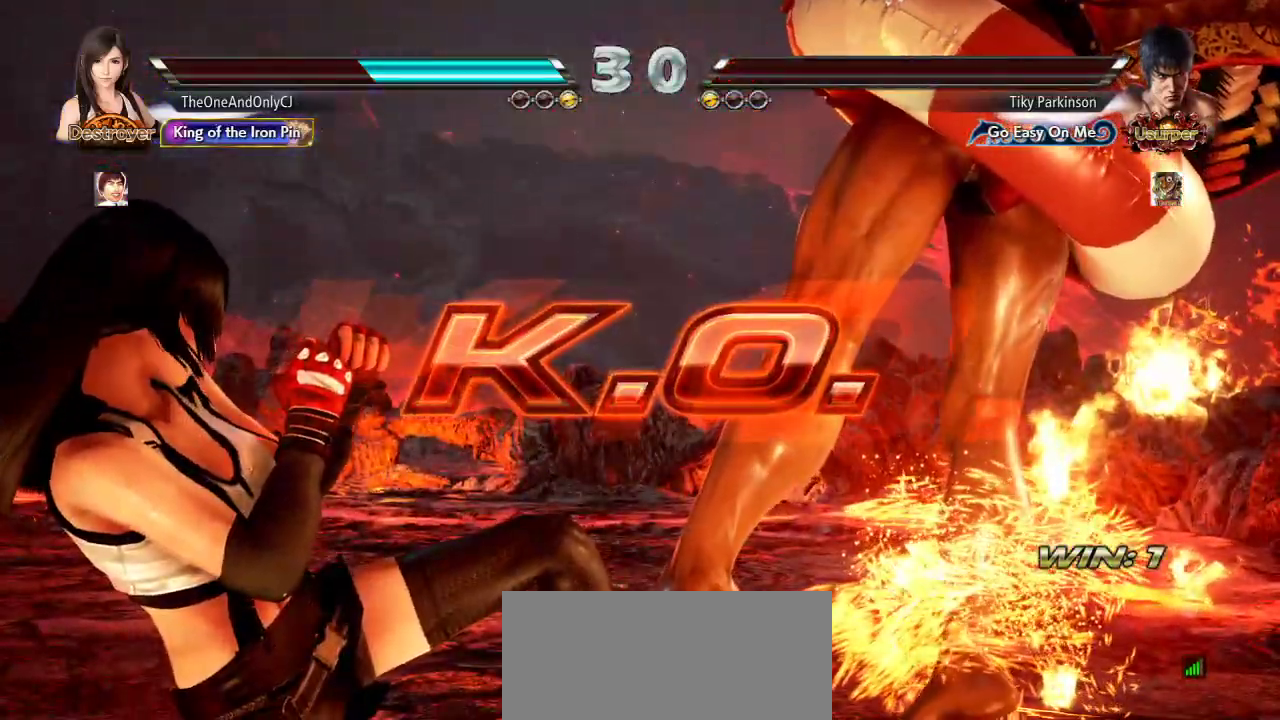
{"buttons": [], "left_stick": "center", "events": []}
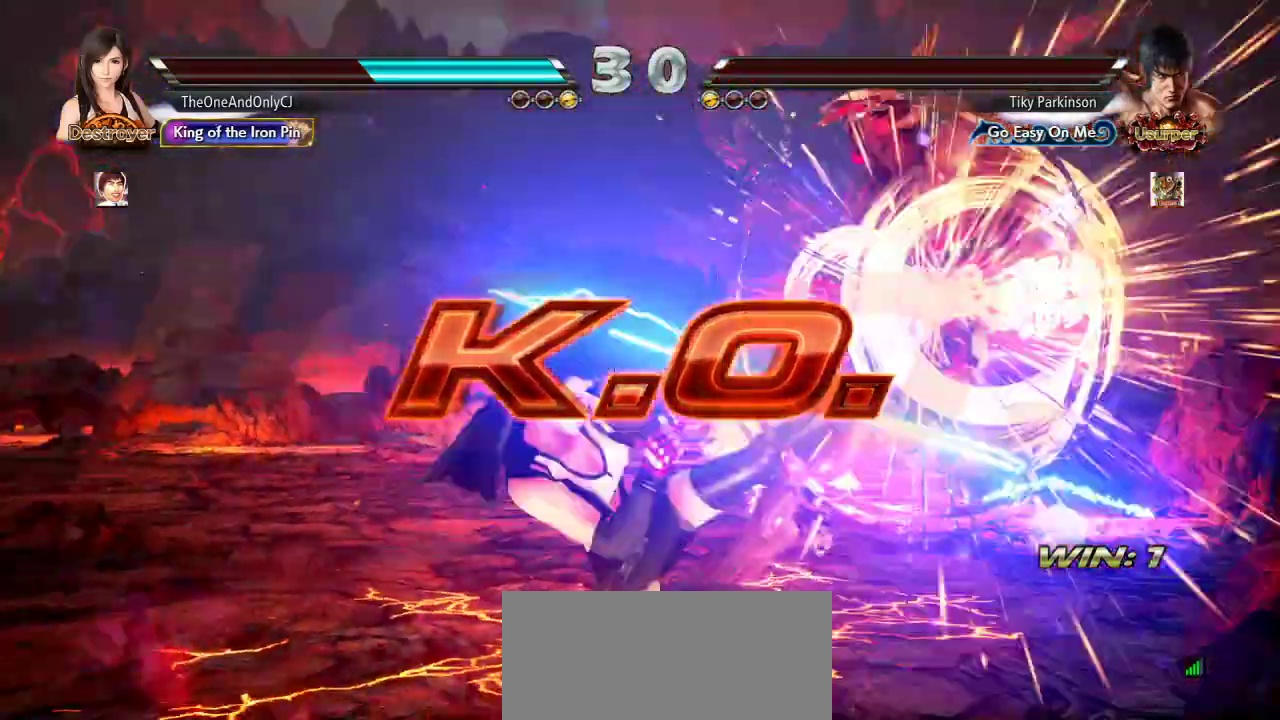
{"buttons": [], "left_stick": "center", "events": []}
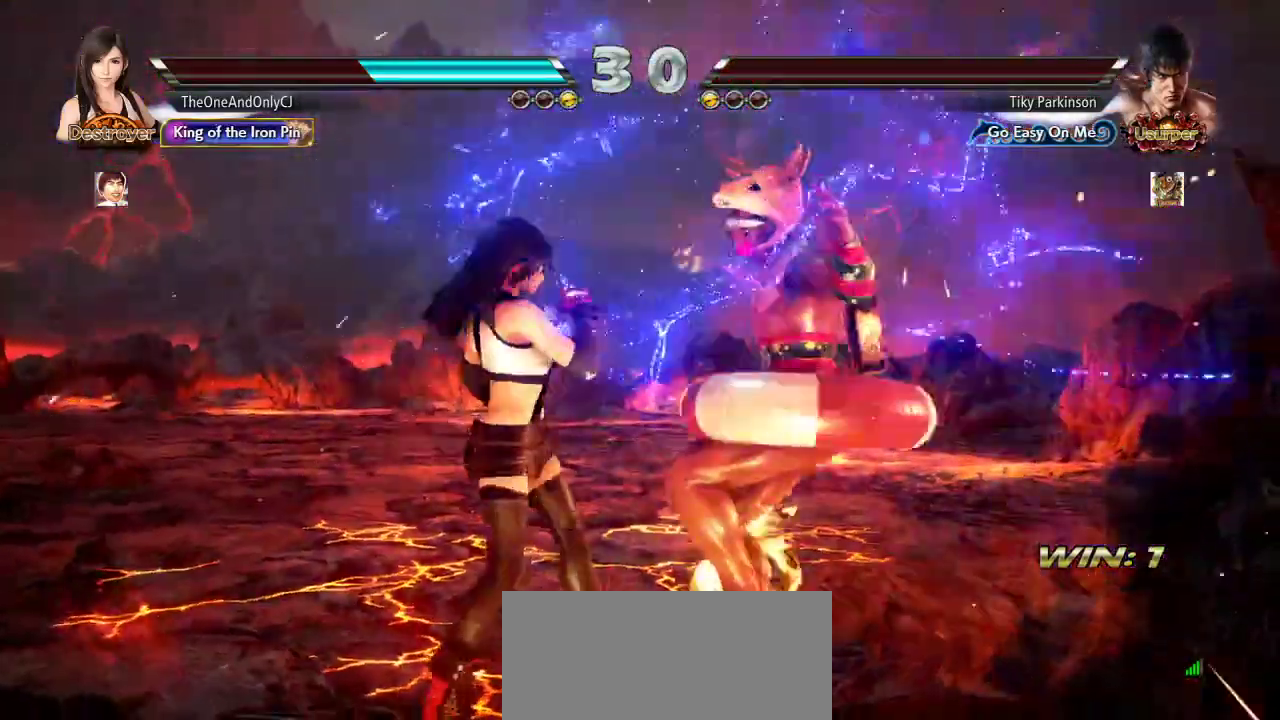
{"buttons": [], "left_stick": "center", "events": []}
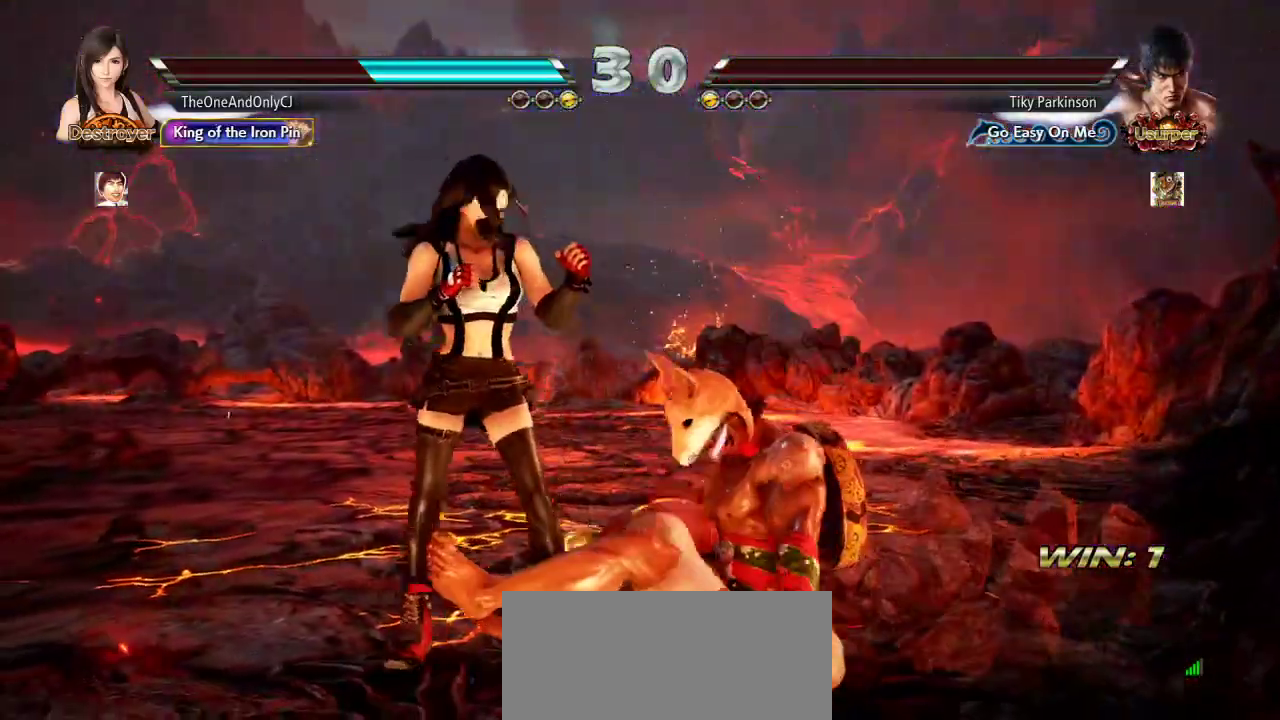
{"buttons": [], "left_stick": "center", "events": []}
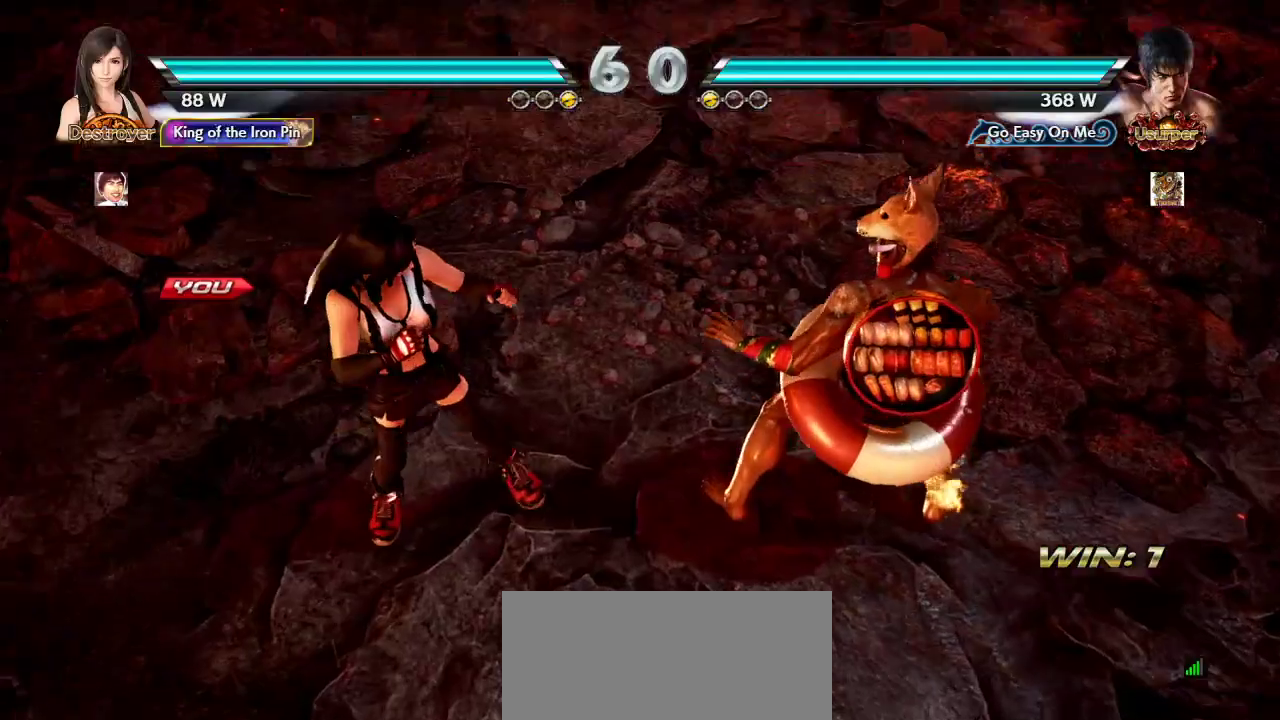
{"buttons": [], "left_stick": "center", "events": []}
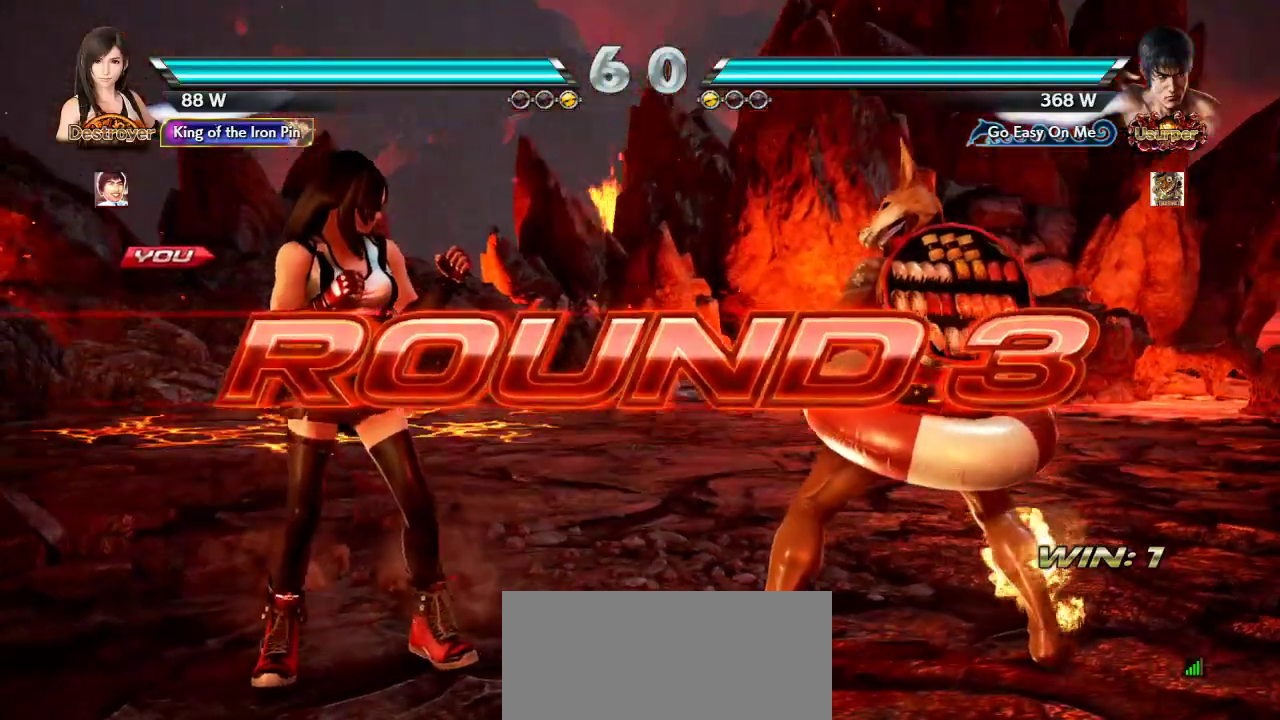
{"buttons": [], "left_stick": "center", "events": []}
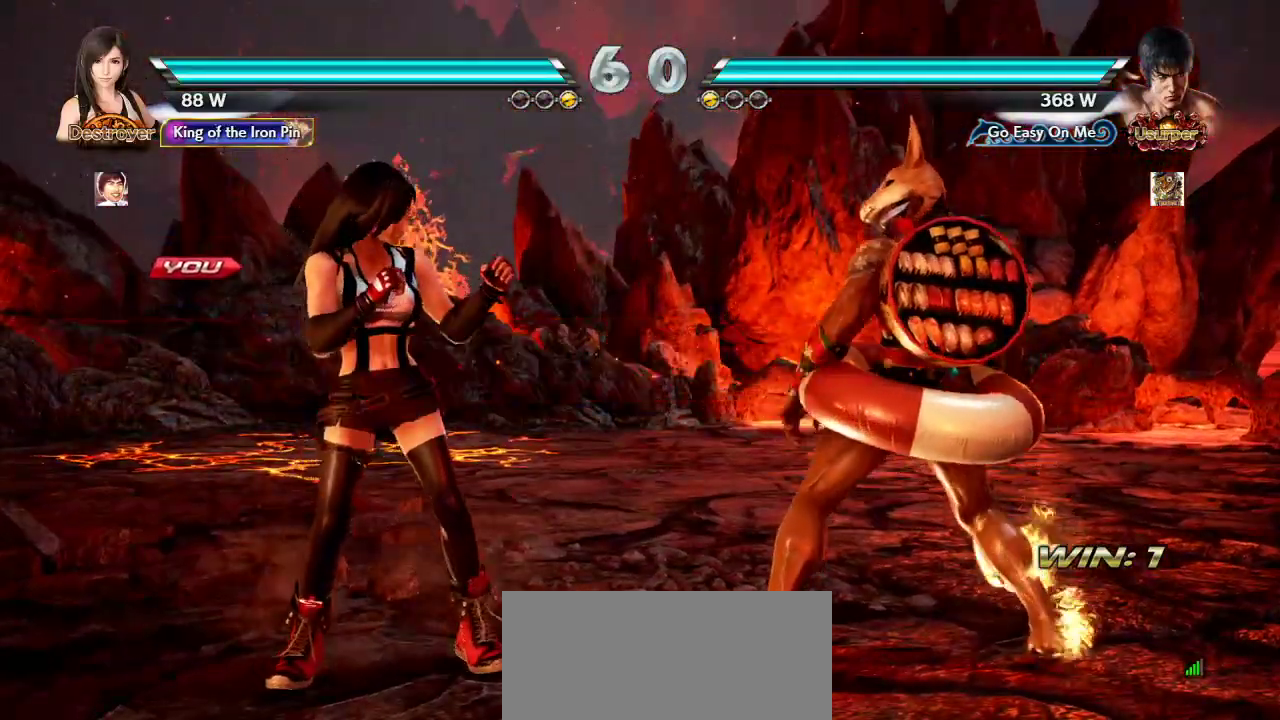
{"buttons": [], "left_stick": "center", "events": []}
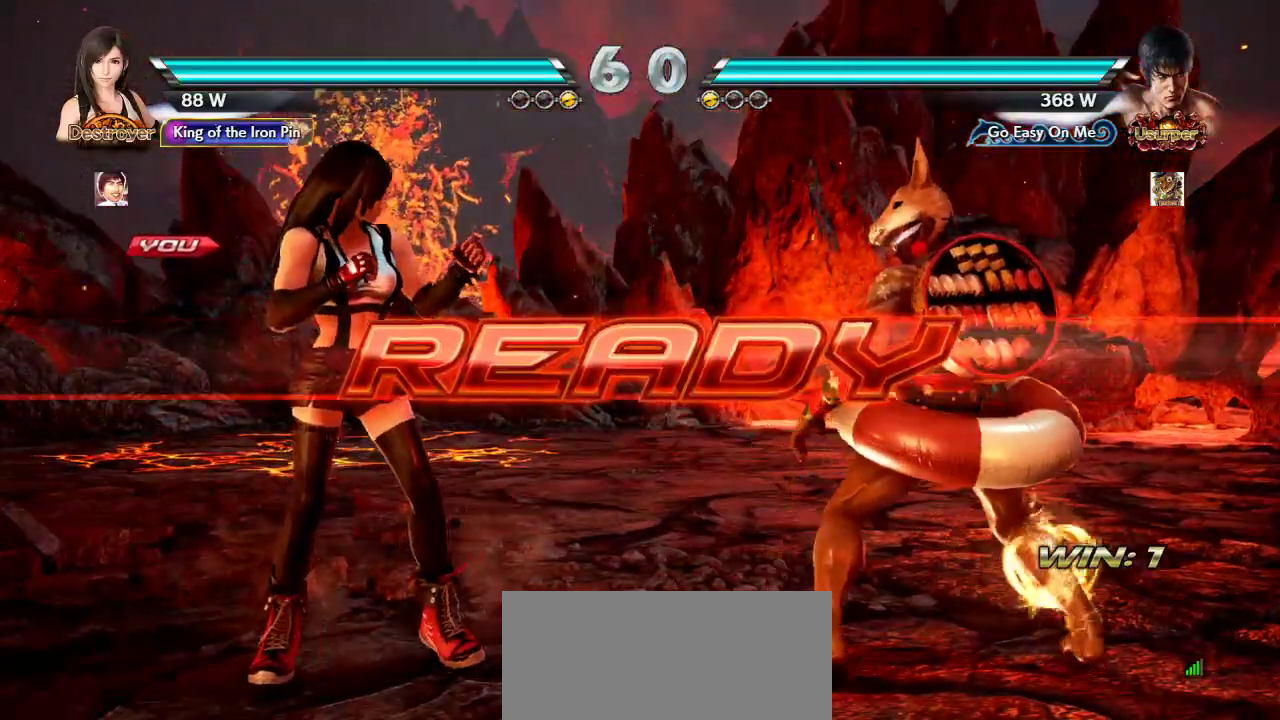
{"buttons": [], "left_stick": "center", "events": []}
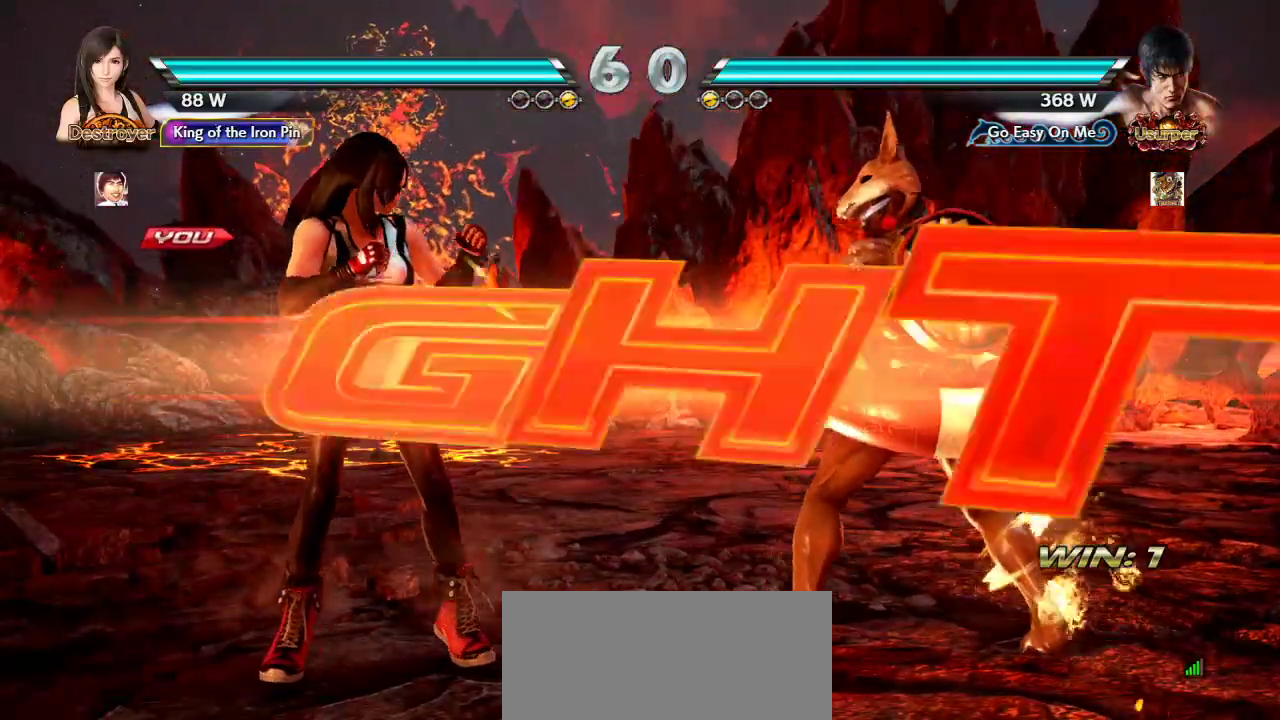
{"buttons": [], "left_stick": "left", "events": [[433, "left_stick", "left"]]}
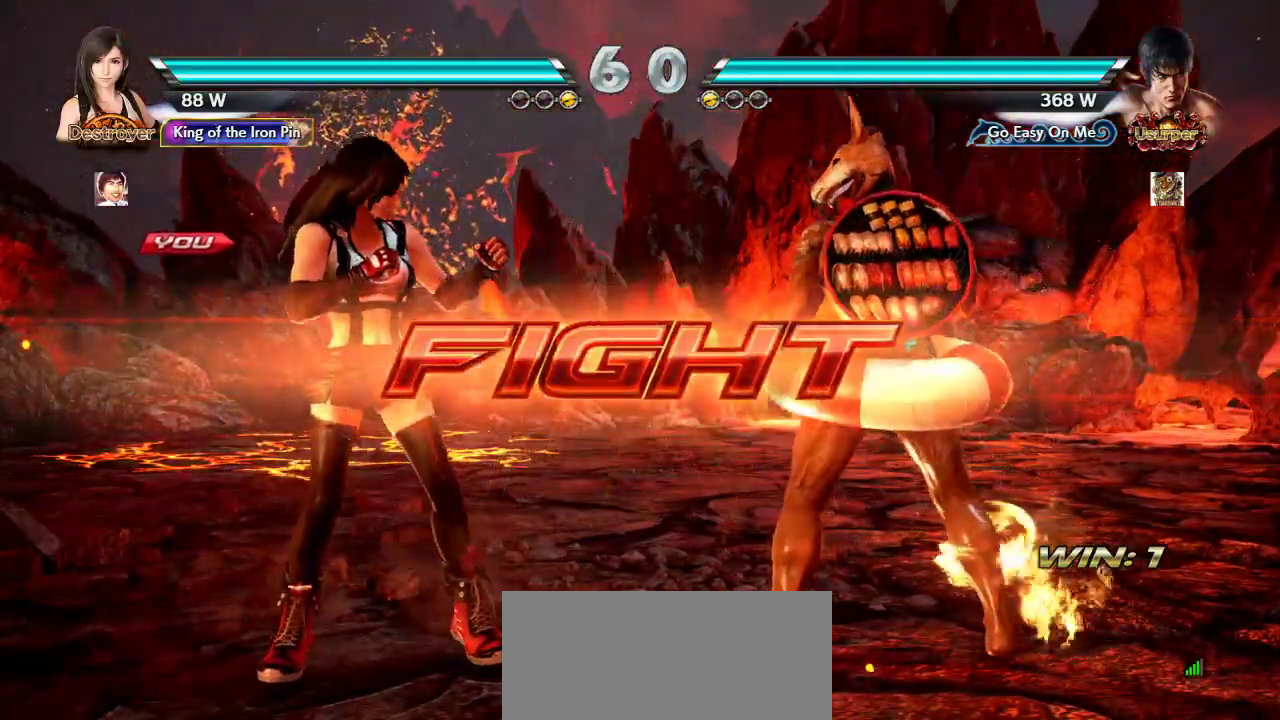
{"buttons": ["TRIANGLE"], "left_stick": "center", "events": [[50, "CIRCLE", "down"], [50, "CROSS", "down"], [150, "CROSS", "up"], [183, "CIRCLE", "up"], [317, "left_stick", "center"], [500, "TRIANGLE", "down"]]}
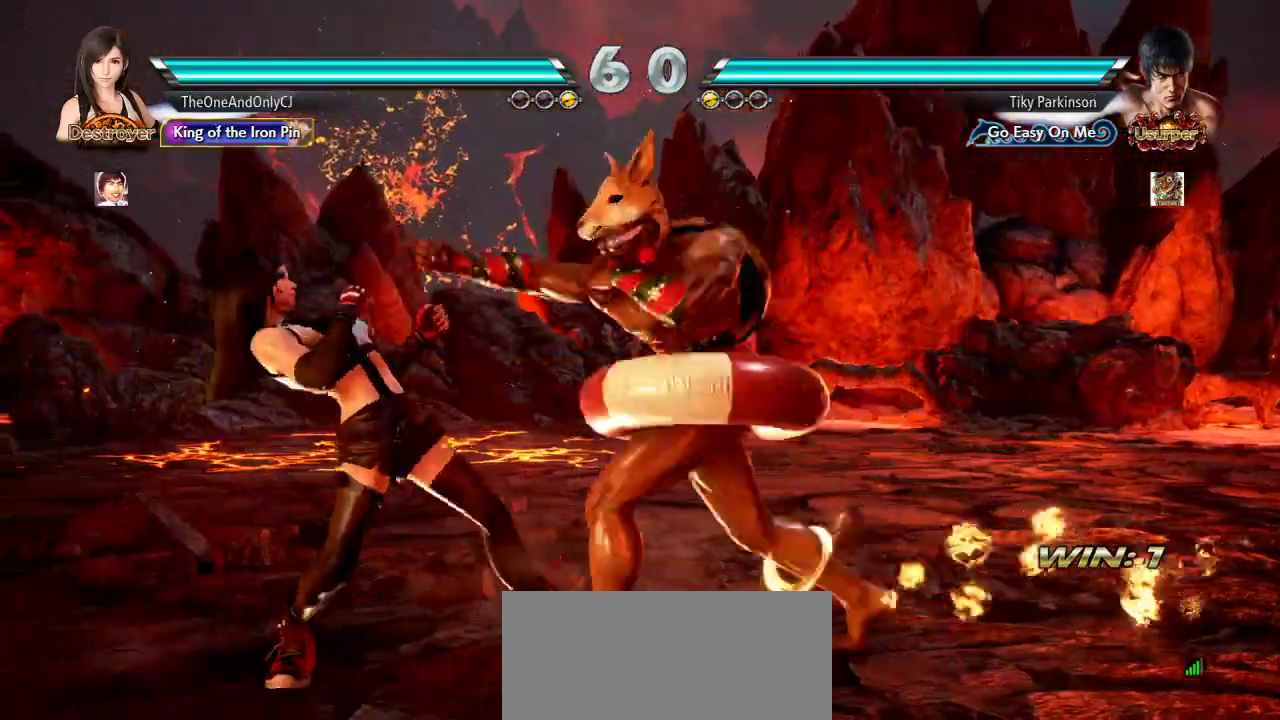
{"buttons": [], "left_stick": "left", "events": [[67, "TRIANGLE", "up"], [367, "left_stick", "left"]]}
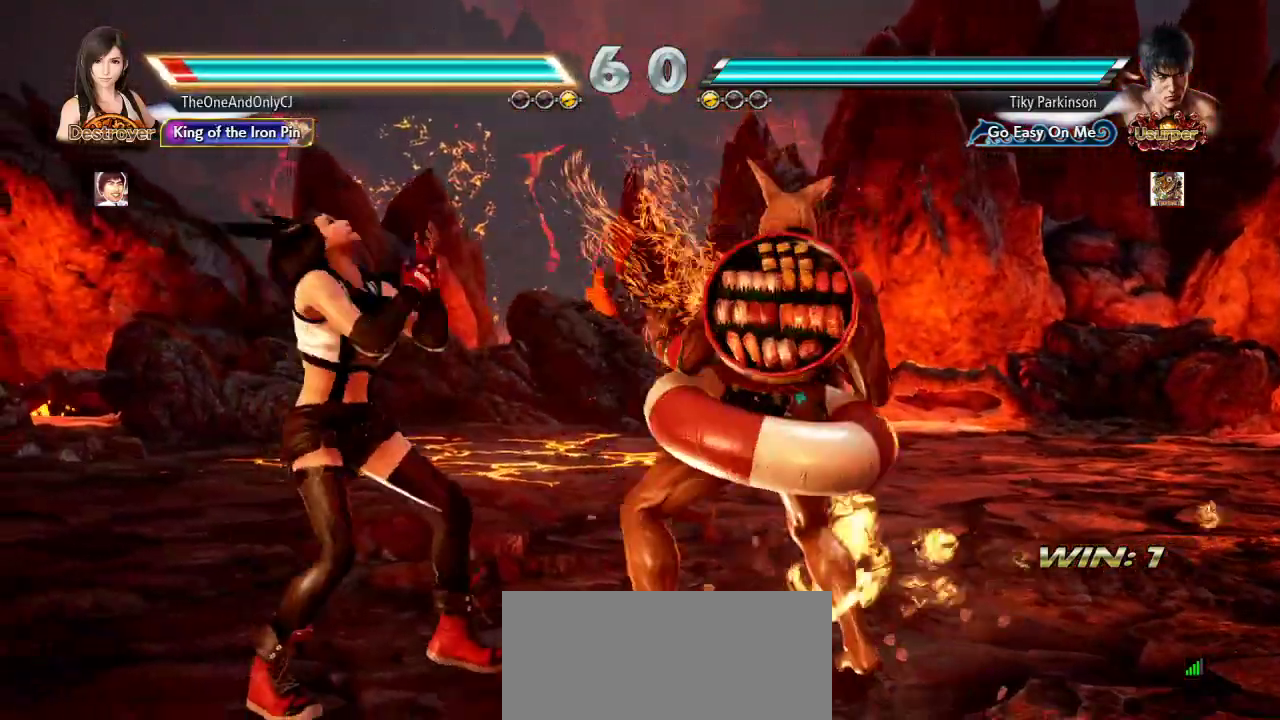
{"buttons": [], "left_stick": "left", "events": [[200, "SQUARE", "down"], [200, "left_stick", "center"], [233, "SQUARE", "up"], [283, "TRIANGLE", "down"], [367, "TRIANGLE", "up"], [433, "left_stick", "left"]]}
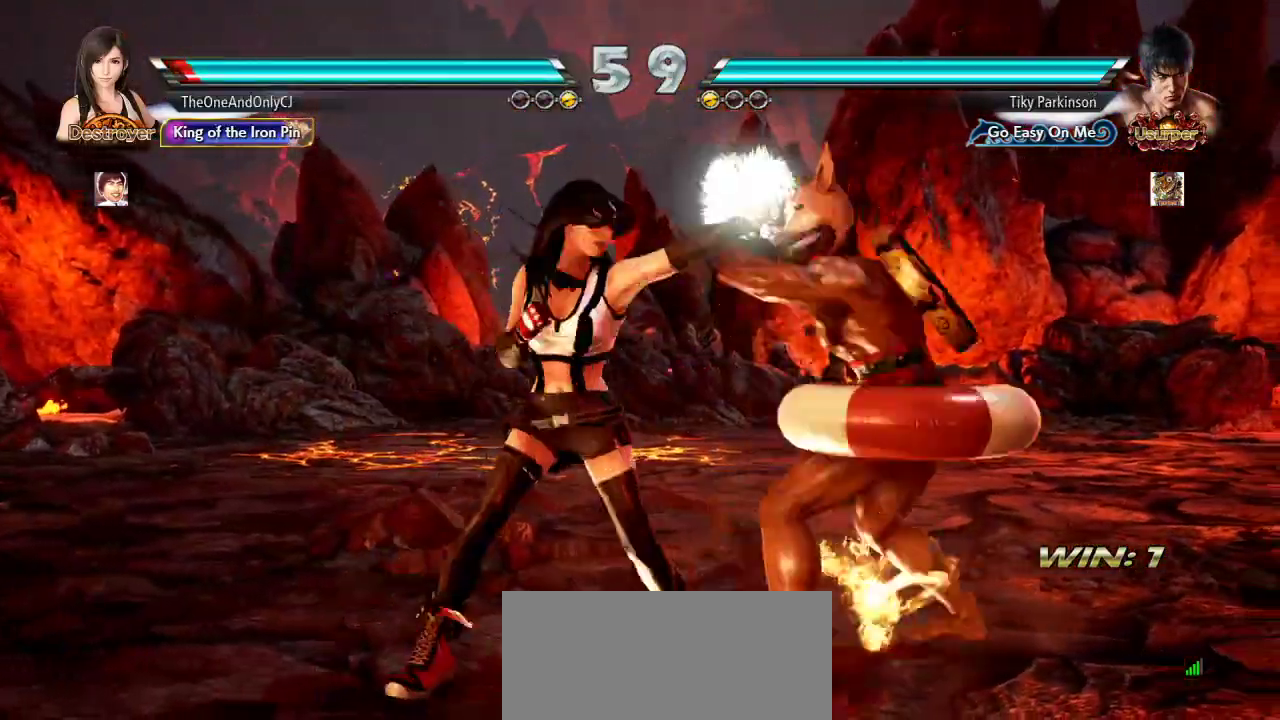
{"buttons": [], "left_stick": "center", "events": [[50, "left_stick", "center"], [150, "CIRCLE", "down"], [183, "CIRCLE", "up"], [200, "CIRCLE", "down"], [283, "CIRCLE", "up"]]}
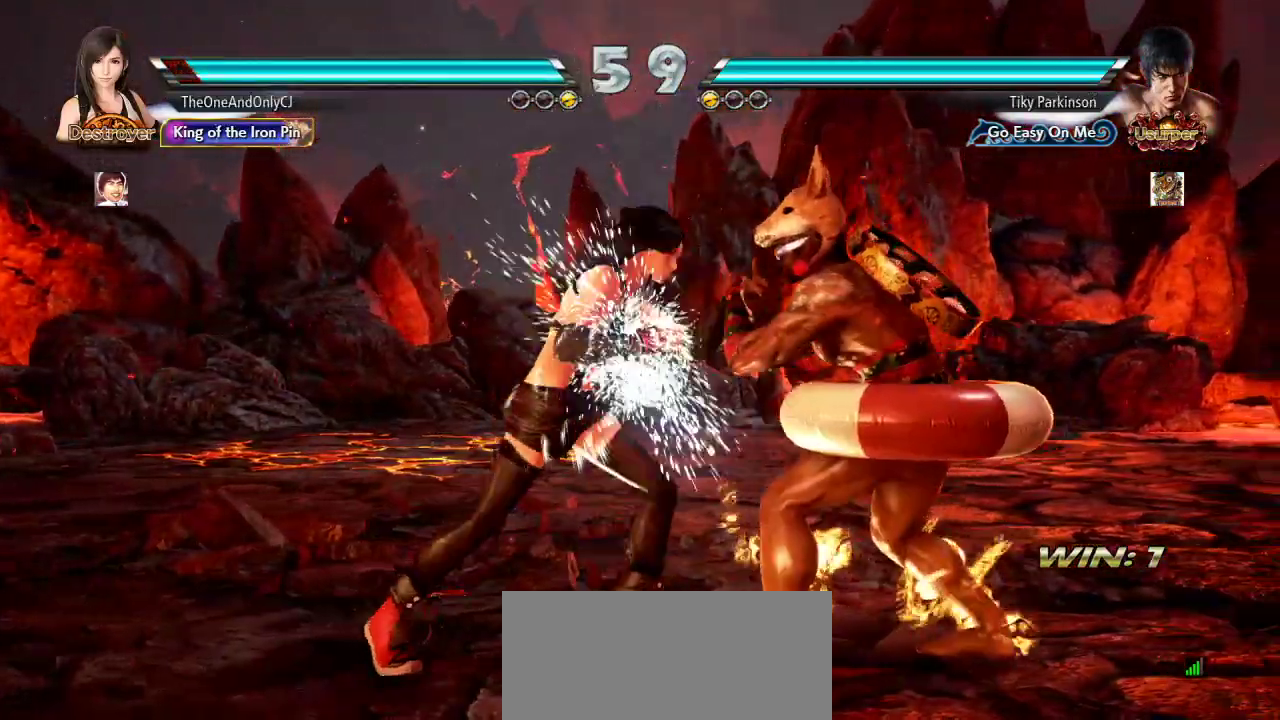
{"buttons": [], "left_stick": "center", "events": [[250, "CIRCLE", "down"], [317, "CIRCLE", "up"], [367, "CIRCLE", "down"], [400, "CIRCLE", "up"]]}
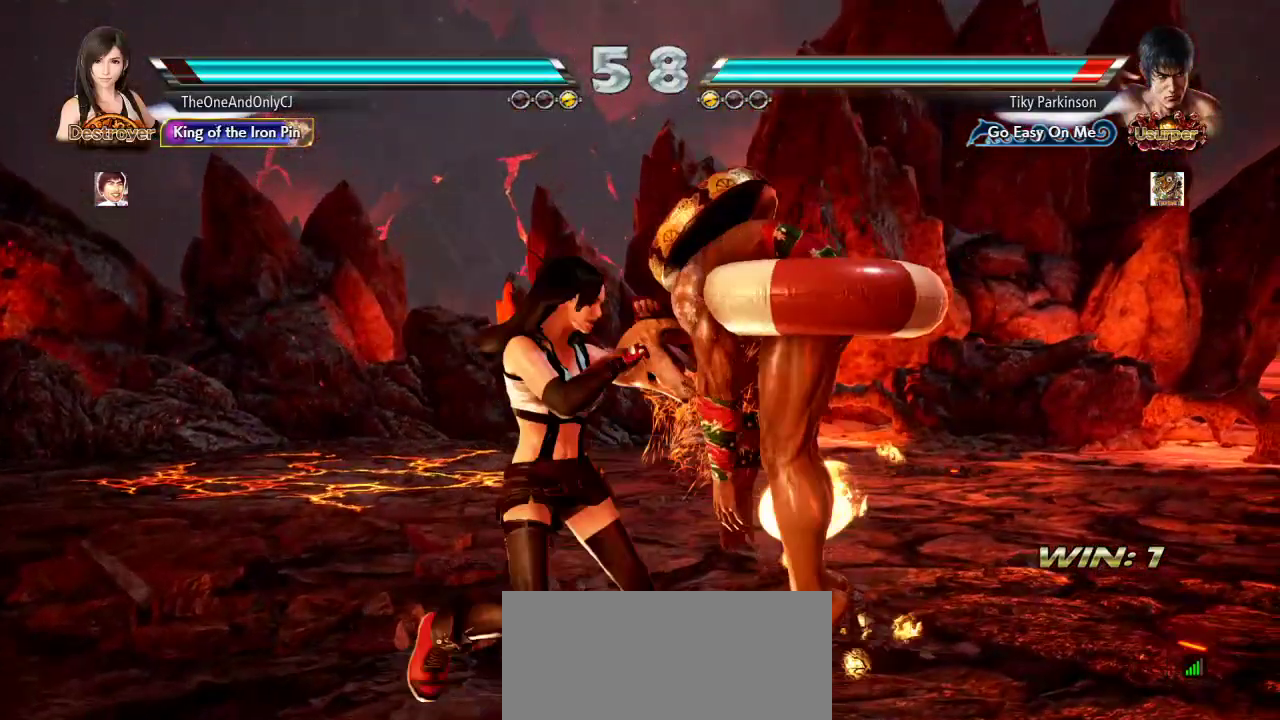
{"buttons": [], "left_stick": "center", "events": []}
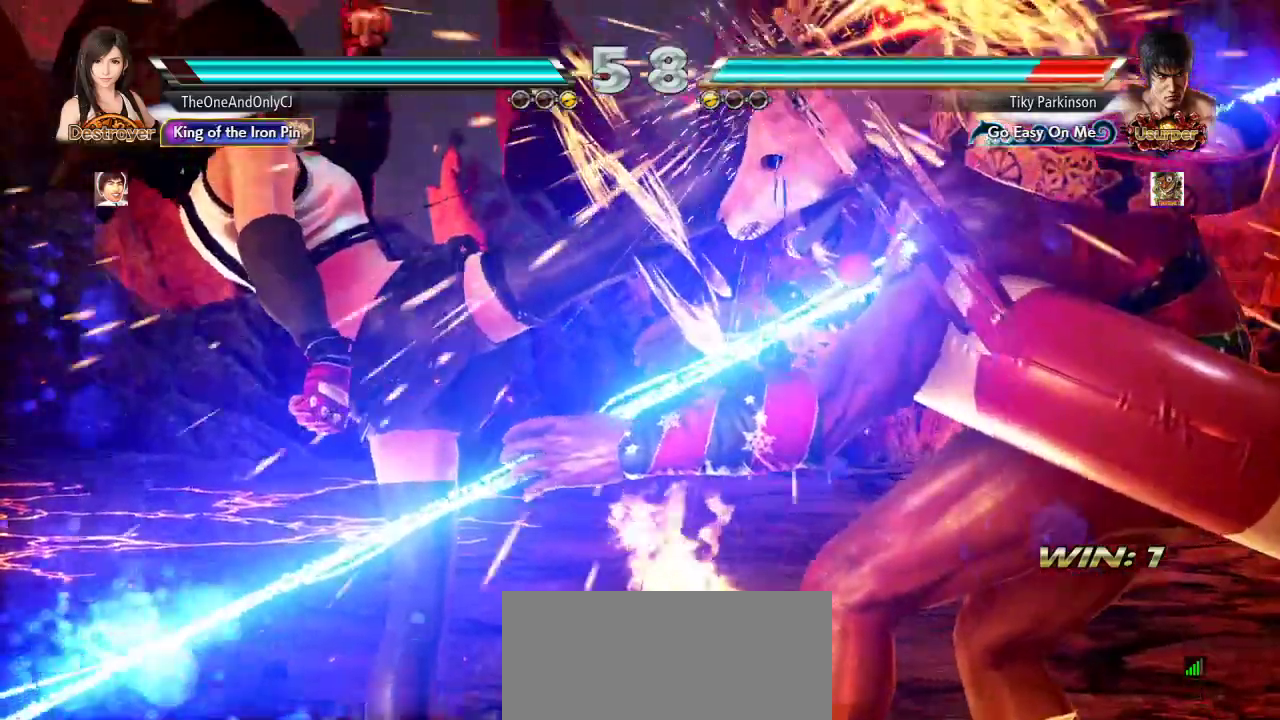
{"buttons": [], "left_stick": "right", "events": [[350, "left_stick", "right"], [433, "left_stick", "center"], [500, "left_stick", "right"]]}
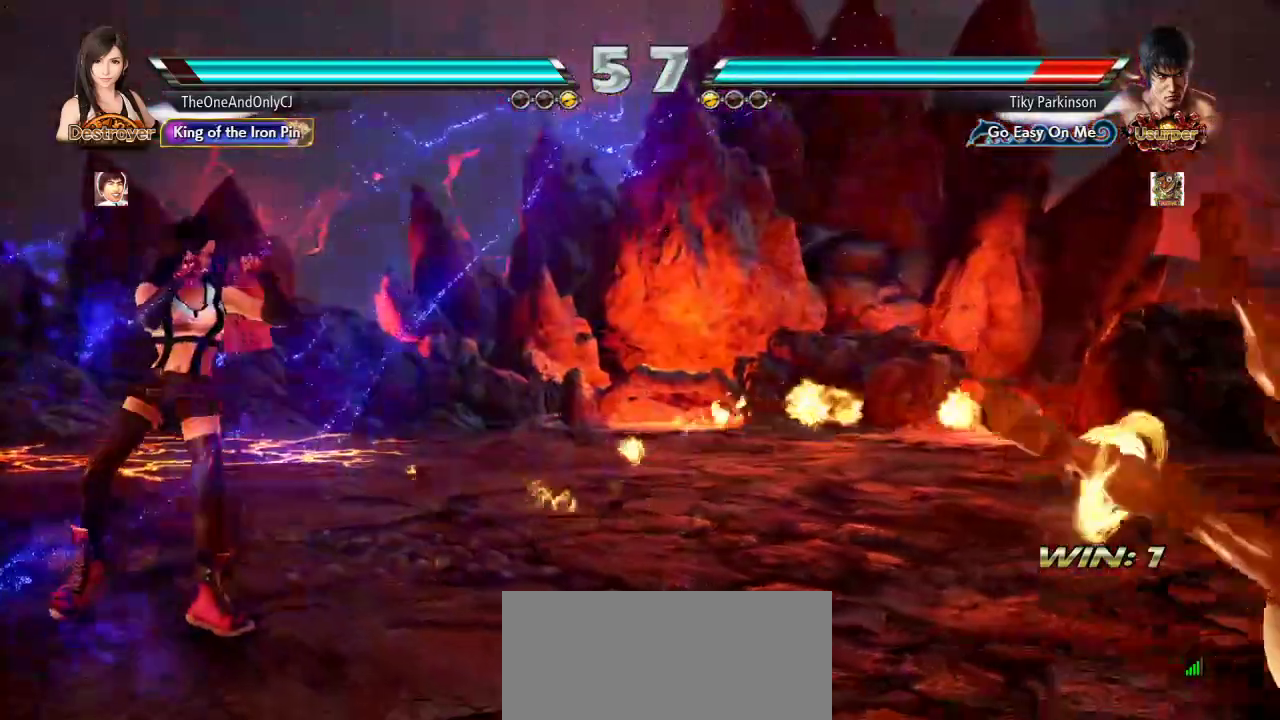
{"buttons": [], "left_stick": "center", "events": [[67, "left_stick", "center"], [150, "left_stick", "right"], [367, "left_stick", "center"], [417, "left_stick", "left"], [500, "left_stick", "center"]]}
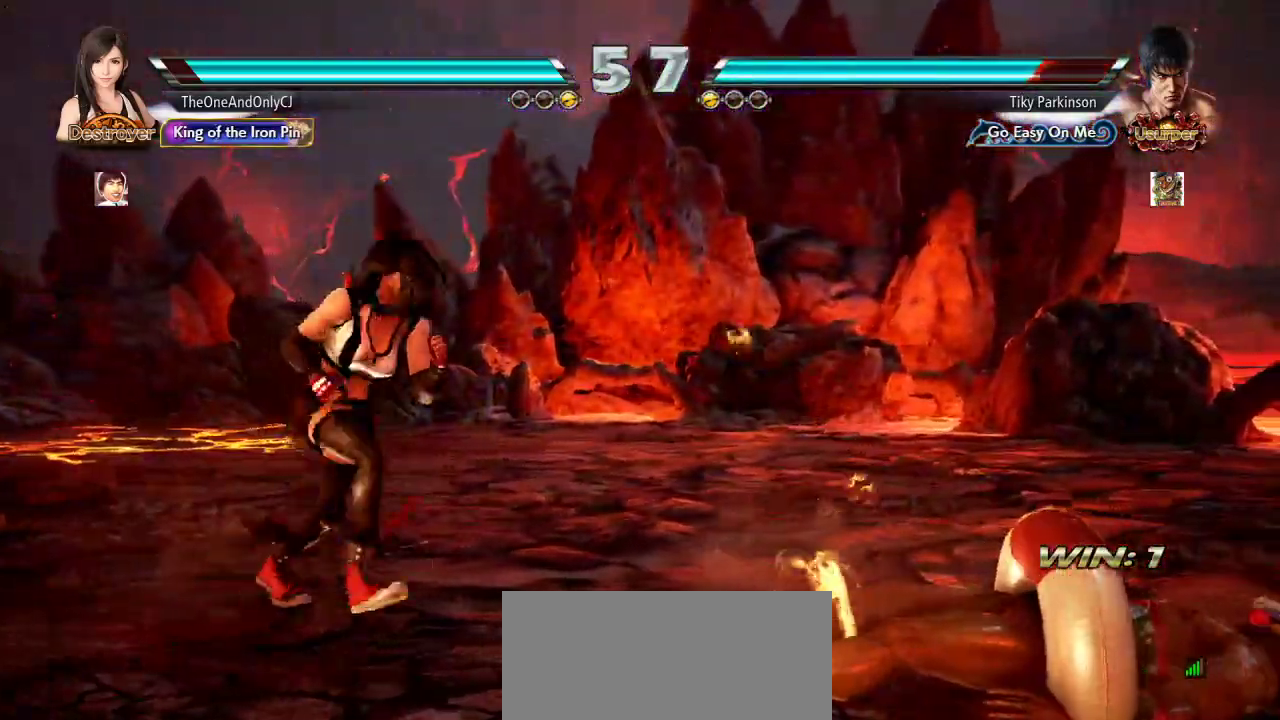
{"buttons": [], "left_stick": "left", "events": [[67, "left_stick", "left"], [133, "left_stick", "center"], [217, "left_stick", "down"], [283, "left_stick", "center"], [467, "left_stick", "left"]]}
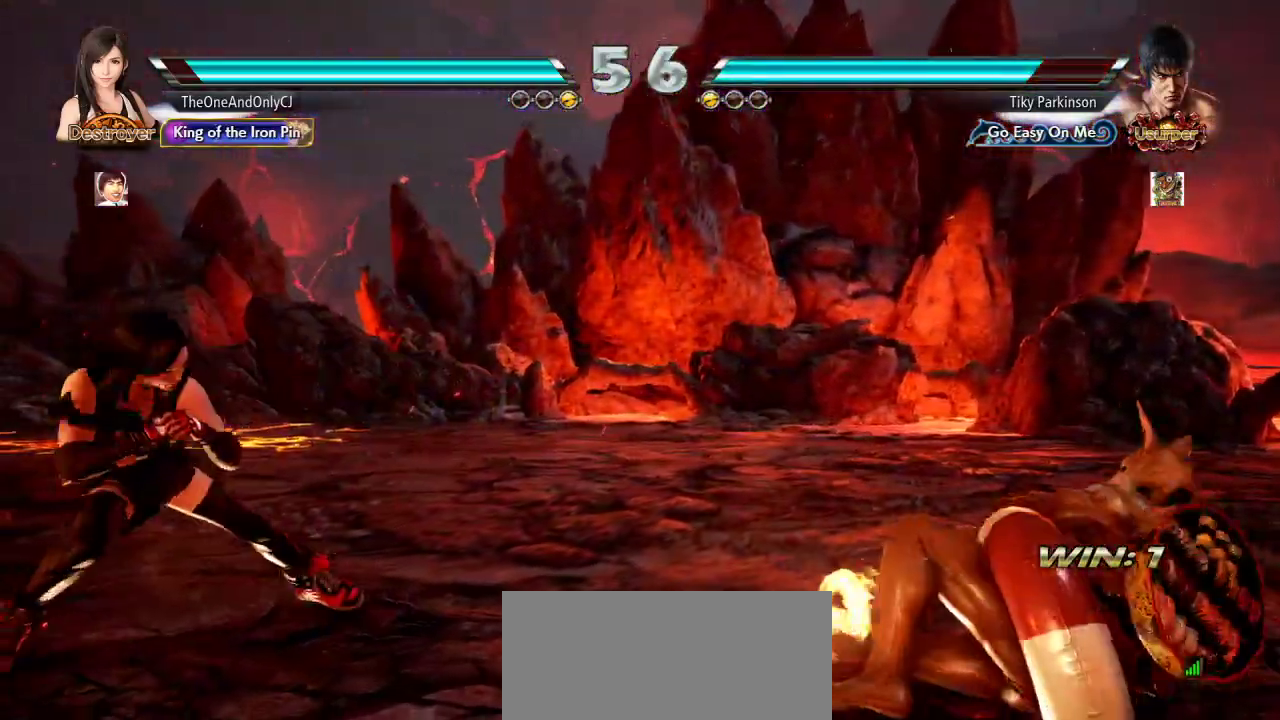
{"buttons": [], "left_stick": "center", "events": [[50, "left_stick", "center"], [100, "left_stick", "left"], [217, "left_stick", "down"], [283, "left_stick", "center"]]}
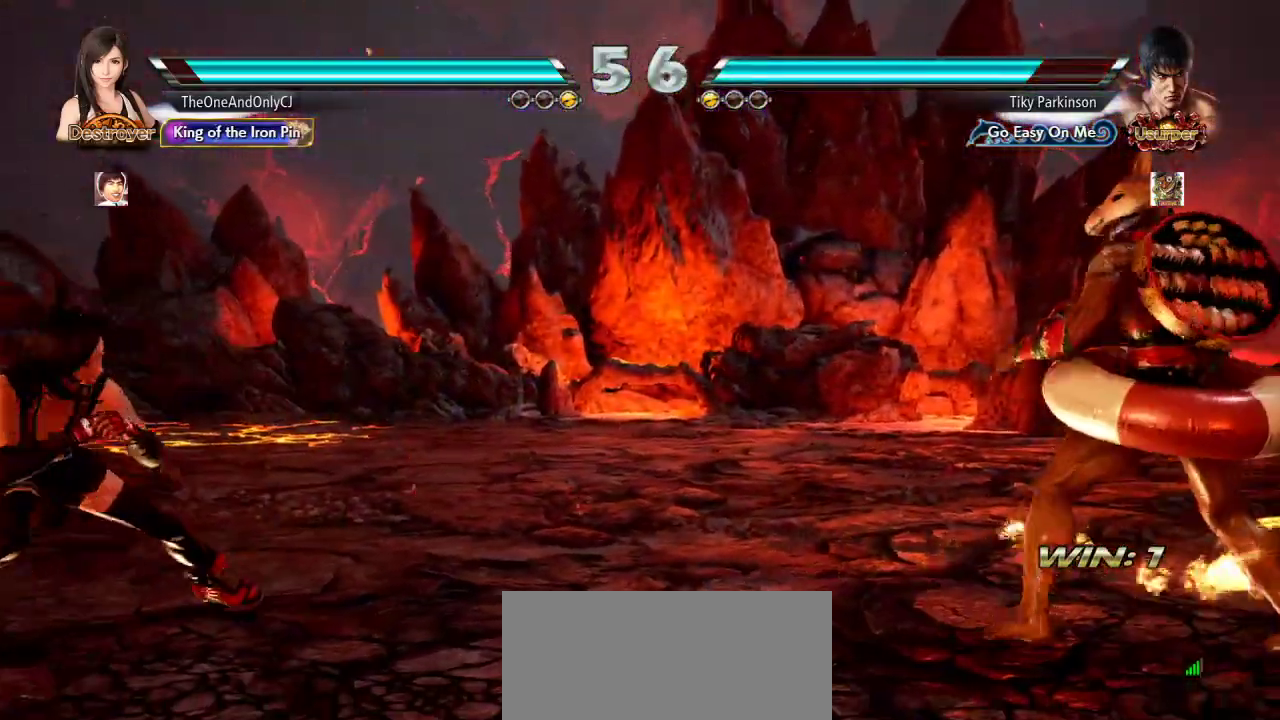
{"buttons": [], "left_stick": "left", "events": [[117, "left_stick", "right"], [200, "left_stick", "center"], [283, "left_stick", "right"], [400, "left_stick", "left"]]}
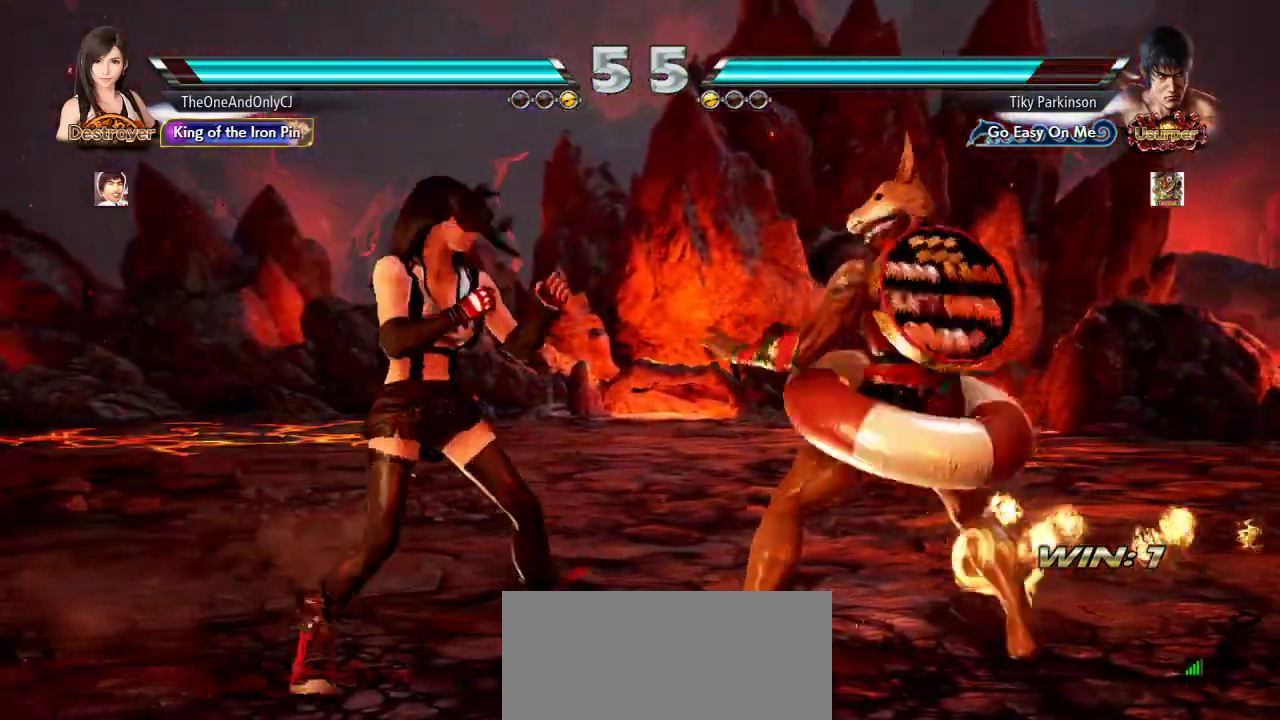
{"buttons": [], "left_stick": "left", "events": []}
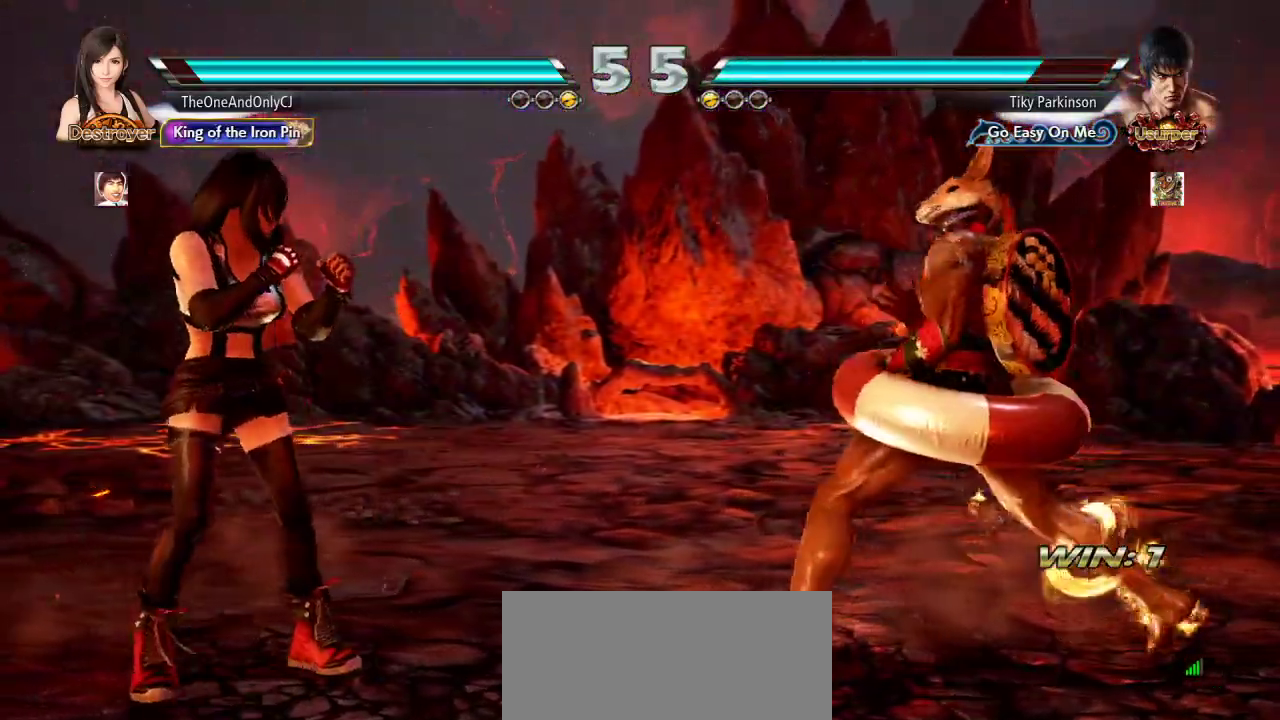
{"buttons": [], "left_stick": "center", "events": [[33, "left_stick", "center"], [167, "left_stick", "left"], [183, "CIRCLE", "down"], [183, "CROSS", "down"], [250, "CROSS", "up"], [267, "CIRCLE", "up"], [283, "left_stick", "center"]]}